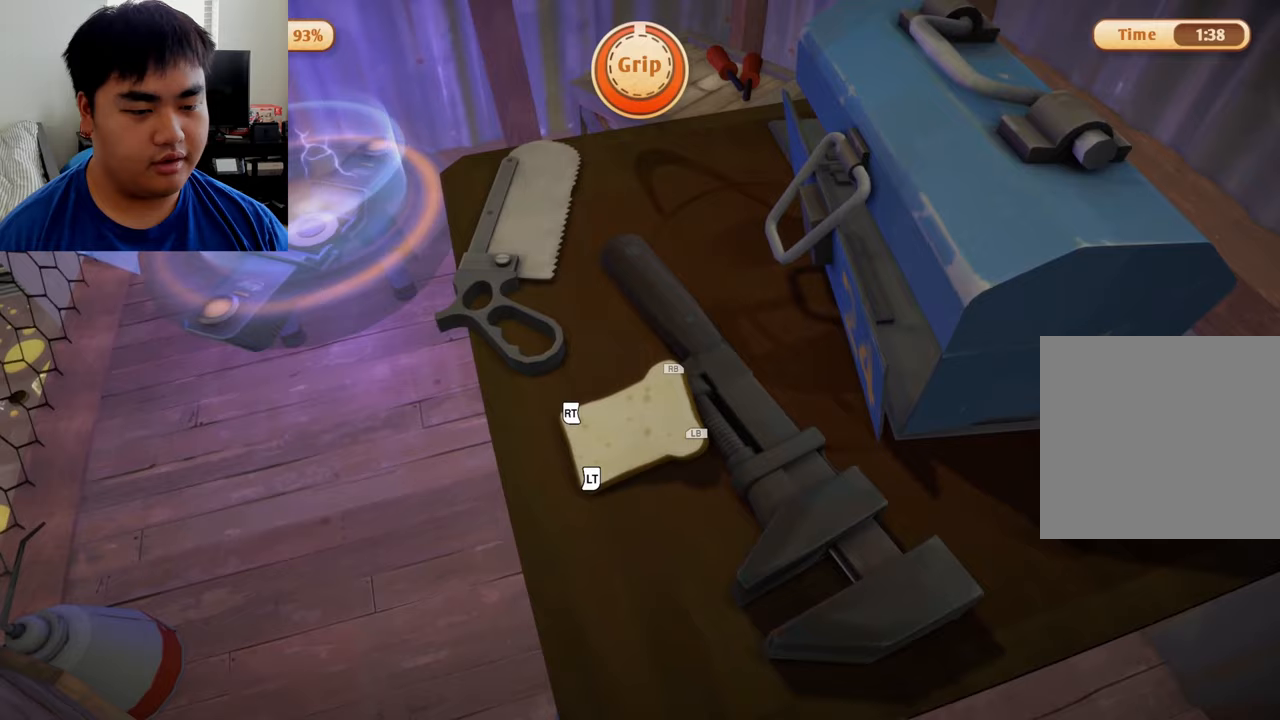
Gameplay with a controller (Xbox layout); each line is a JSON object with the inputs held at the frame after it. "events" lists button and stick changes between this image and that frame as [ms after this image, input, new state], when the widget could be followed in between.
{"buttons": ["R2"], "left_stick": "center", "right_stick": "center", "events": [[333, "L2", "down"], [458, "L2", "up"], [458, "R2", "down"]]}
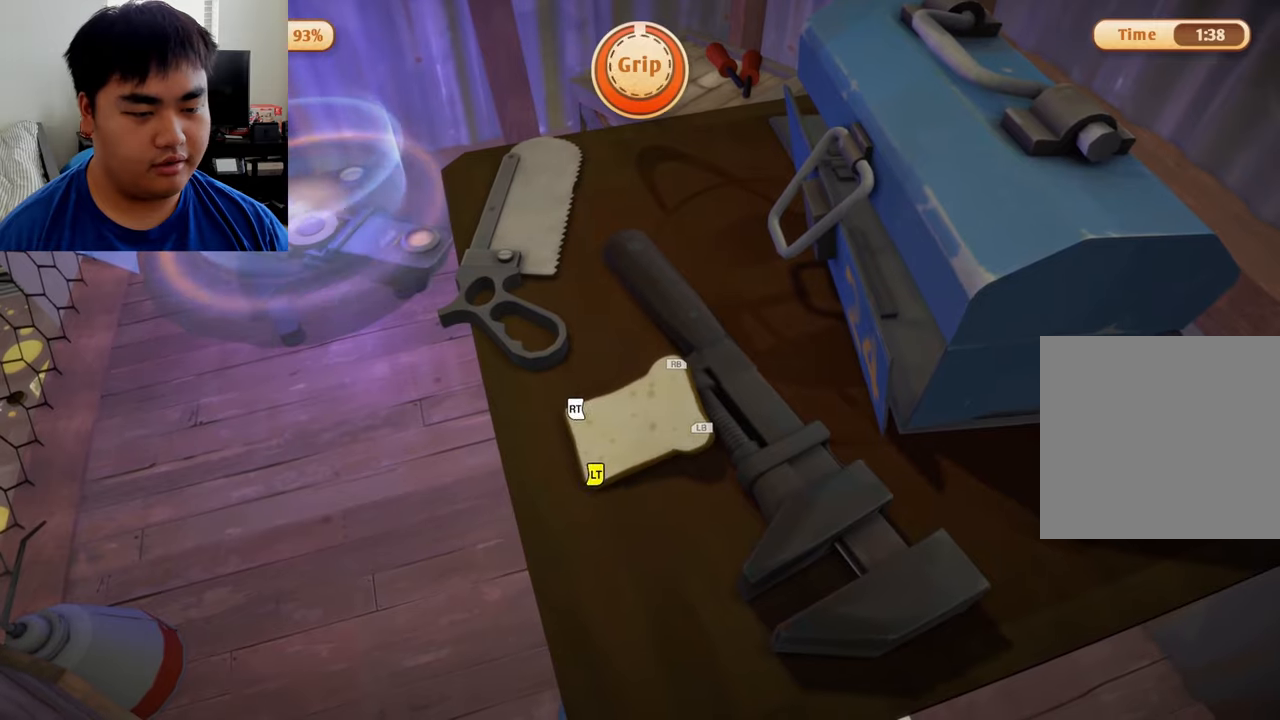
{"buttons": ["R2"], "left_stick": "up", "right_stick": "center", "events": [[333, "left_stick", "up"]]}
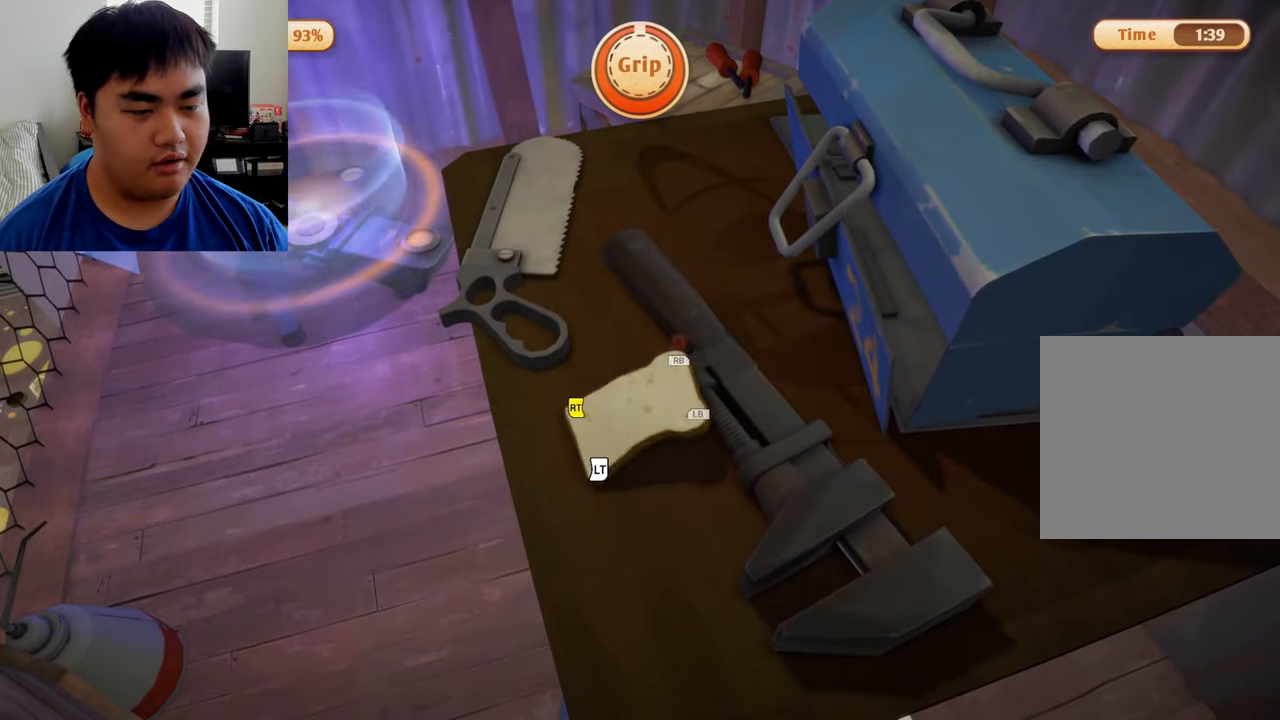
{"buttons": ["L1", "R1"], "left_stick": "up-right", "right_stick": "center", "events": [[333, "left_stick", "center"], [458, "L1", "down"], [458, "R1", "down"], [458, "R2", "up"], [458, "left_stick", "up-right"]]}
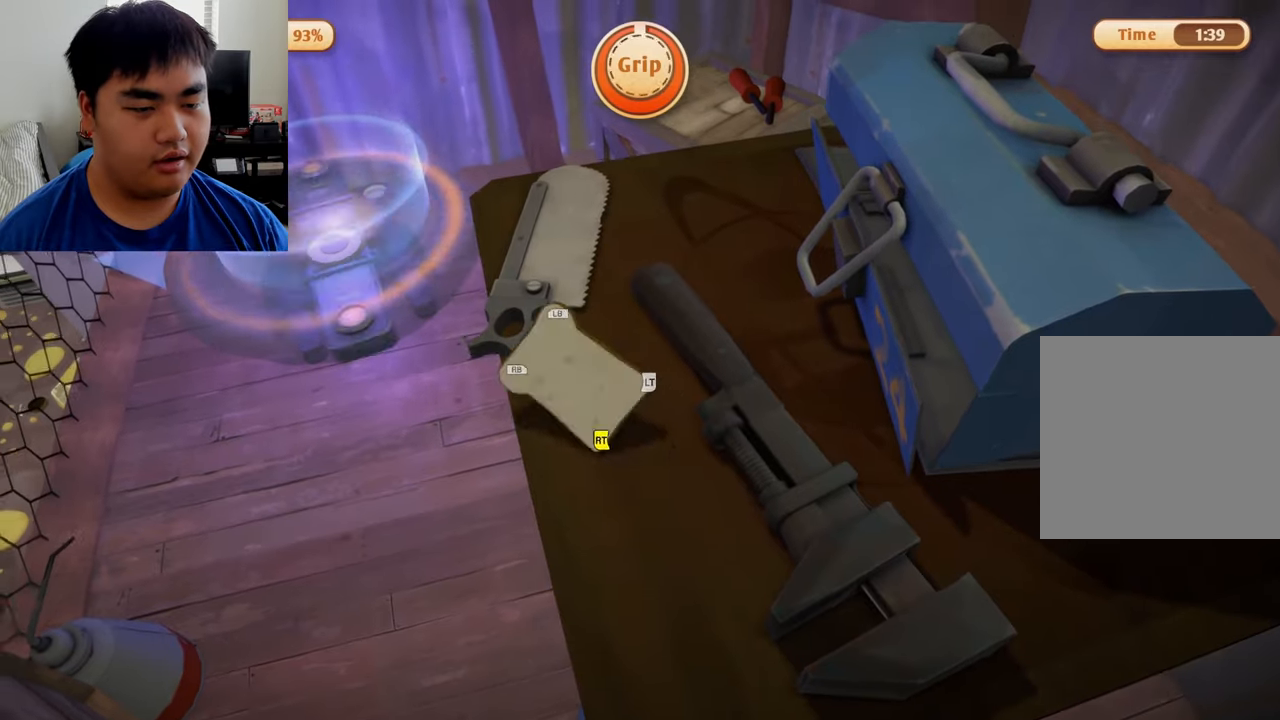
{"buttons": ["L1", "R1"], "left_stick": "up-right", "right_stick": "center", "events": []}
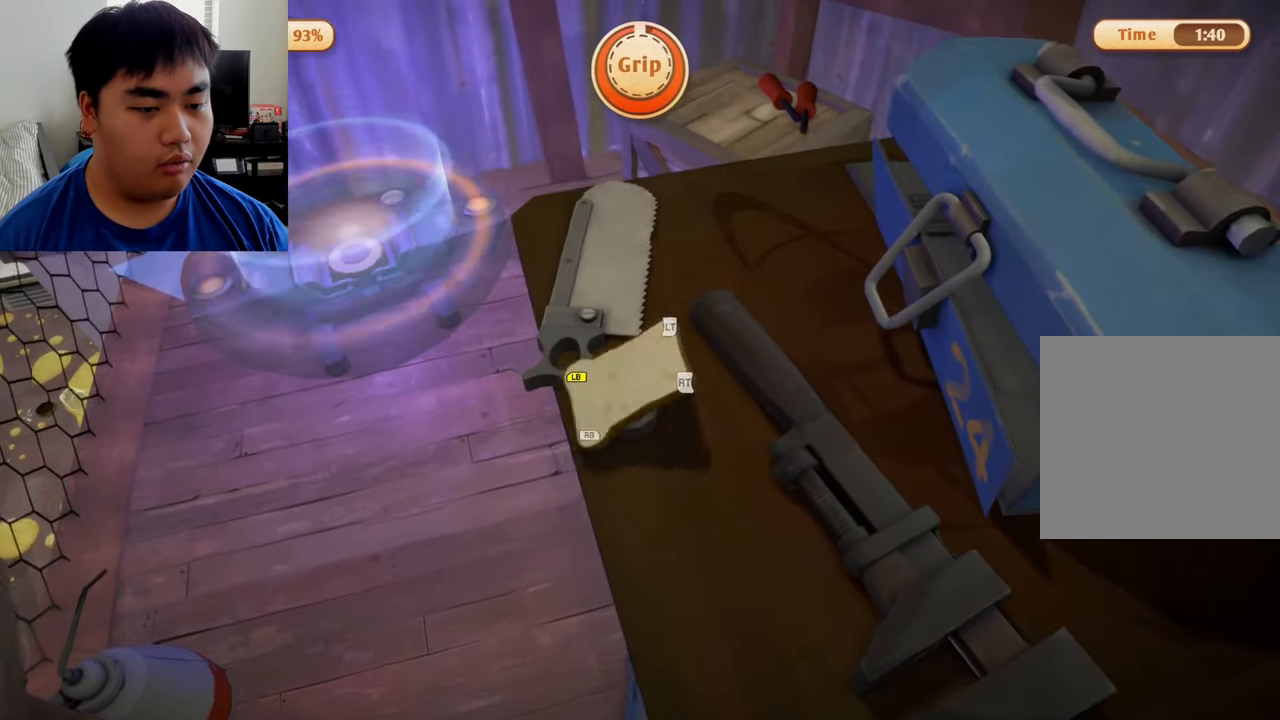
{"buttons": ["L1", "R1"], "left_stick": "up-right", "right_stick": "center", "events": []}
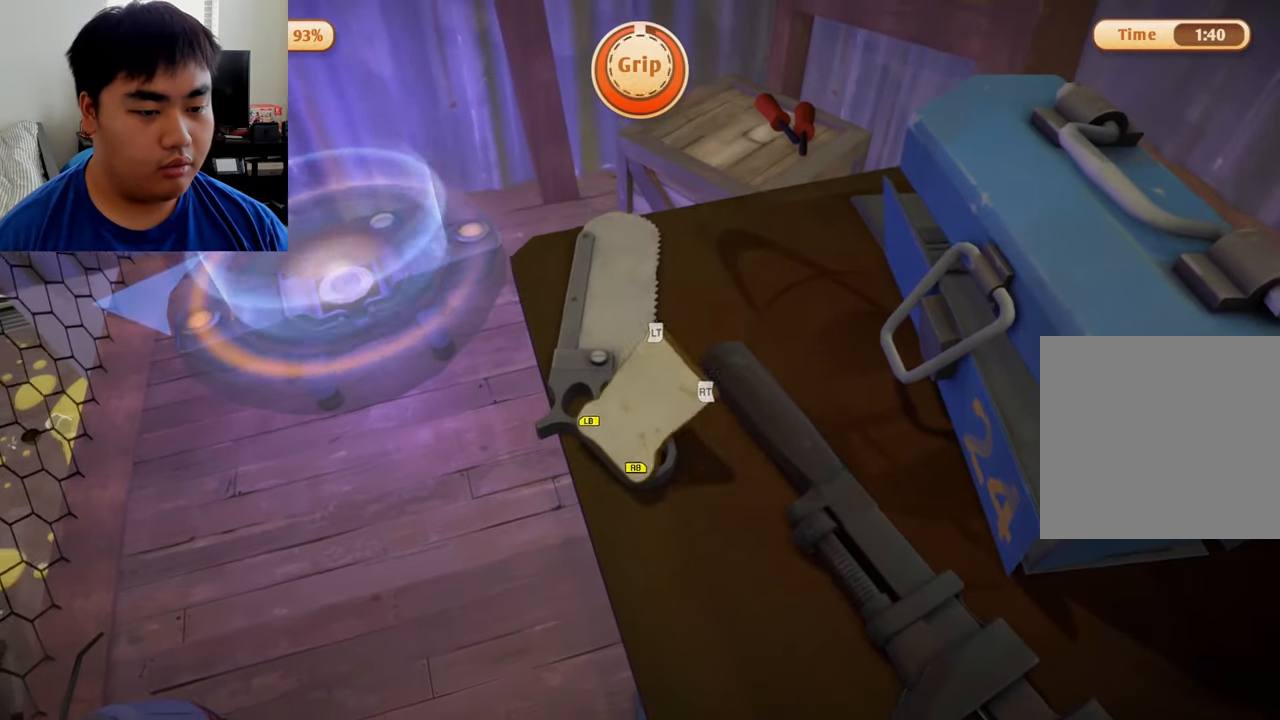
{"buttons": [], "left_stick": "up", "right_stick": "center", "events": [[167, "left_stick", "center"], [417, "R1", "up"], [500, "L1", "up"], [500, "left_stick", "up"]]}
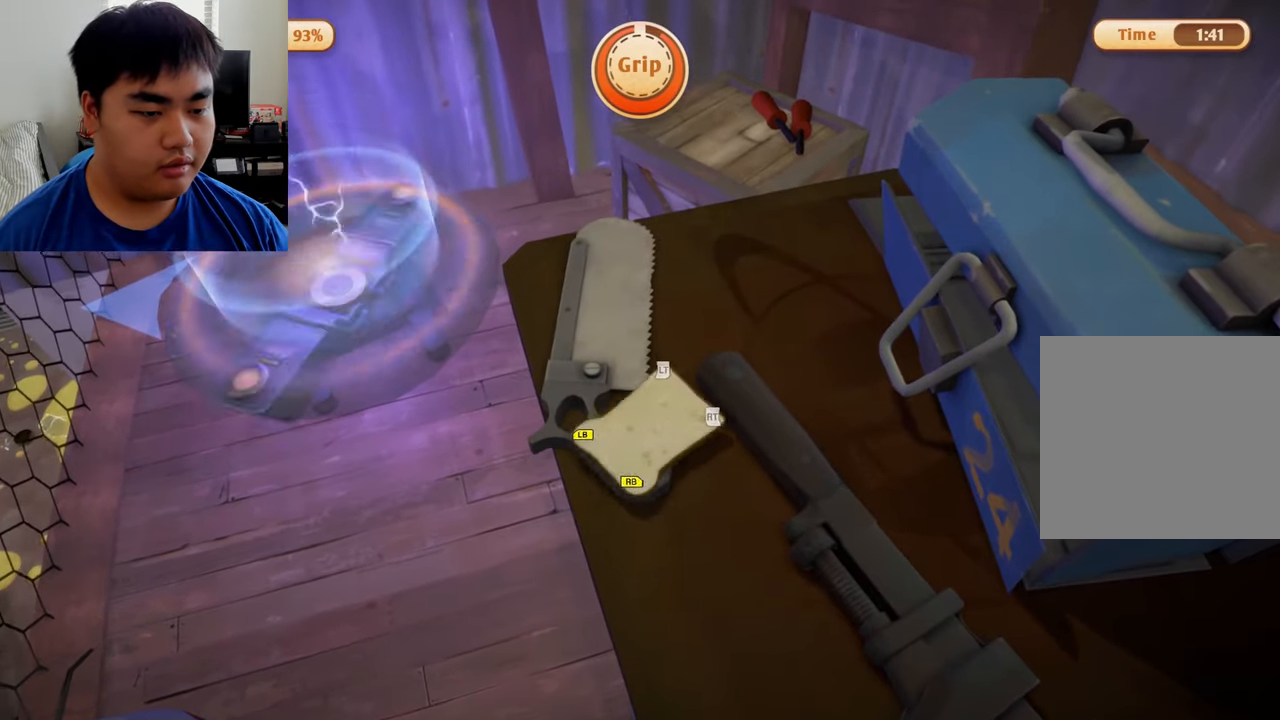
{"buttons": ["L2"], "left_stick": "up", "right_stick": "center", "events": [[458, "L2", "down"]]}
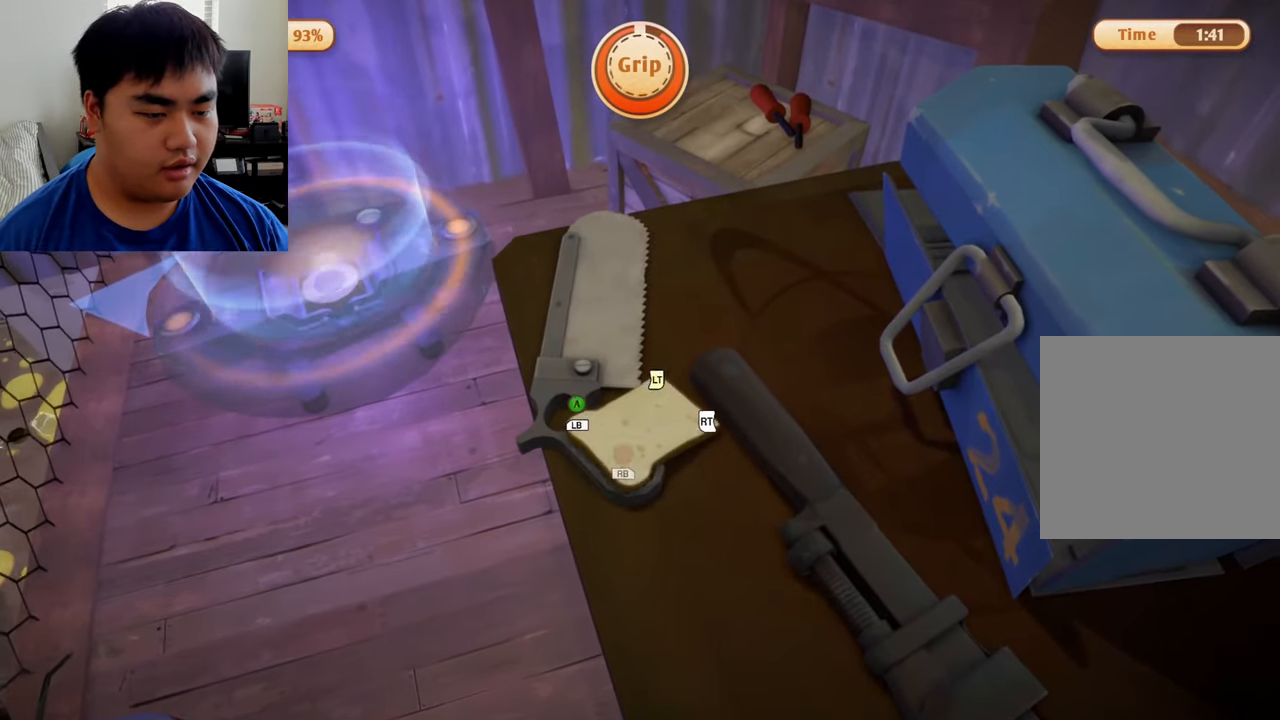
{"buttons": [], "left_stick": "up", "right_stick": "center", "events": [[500, "L2", "up"]]}
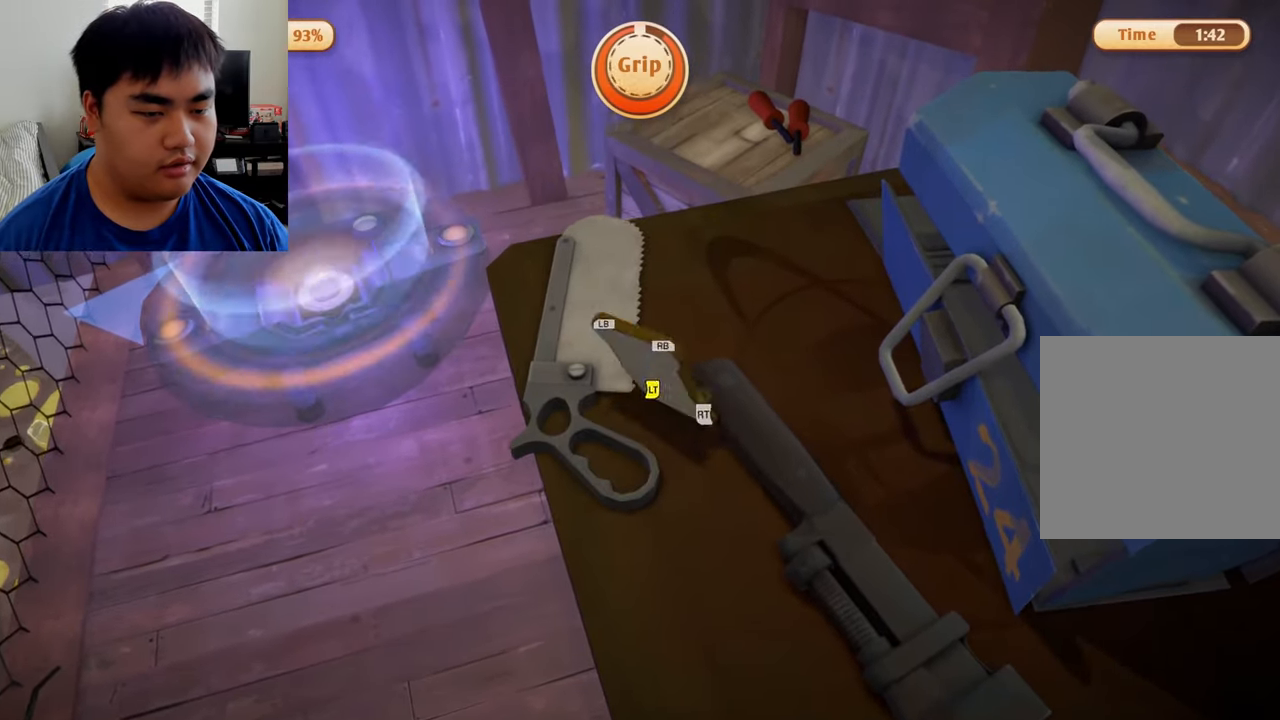
{"buttons": [], "left_stick": "up", "right_stick": "center", "events": []}
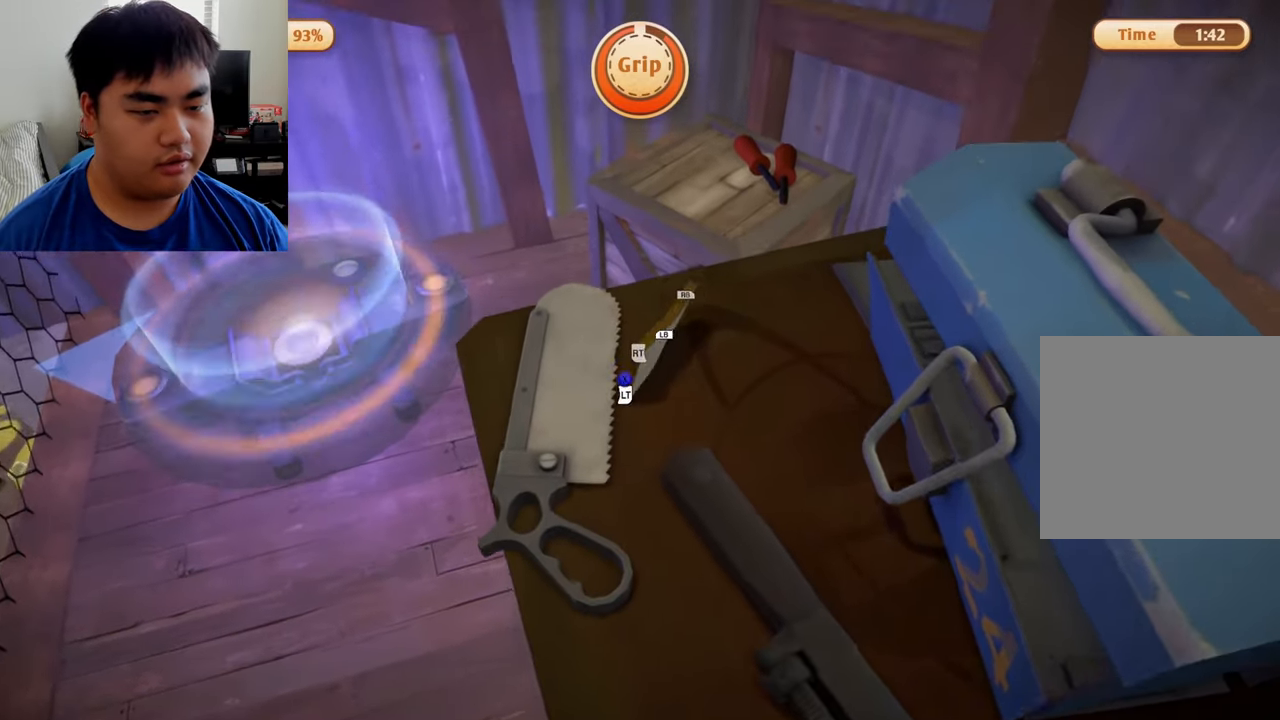
{"buttons": [], "left_stick": "down-left", "right_stick": "center", "events": [[125, "left_stick", "down"], [250, "L1", "down"], [292, "R1", "down"], [417, "L1", "up"], [417, "left_stick", "down-left"], [458, "R1", "up"]]}
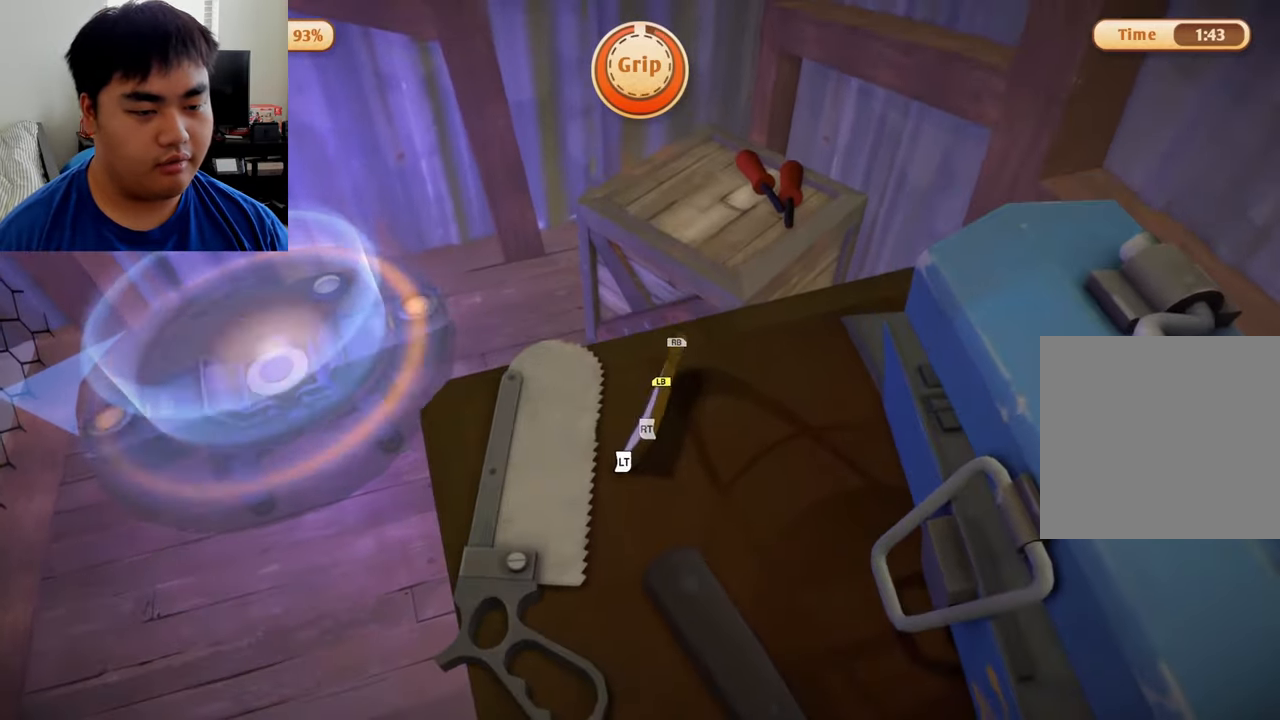
{"buttons": [], "left_stick": "left", "right_stick": "right", "events": [[250, "left_stick", "left"], [250, "right_stick", "right"]]}
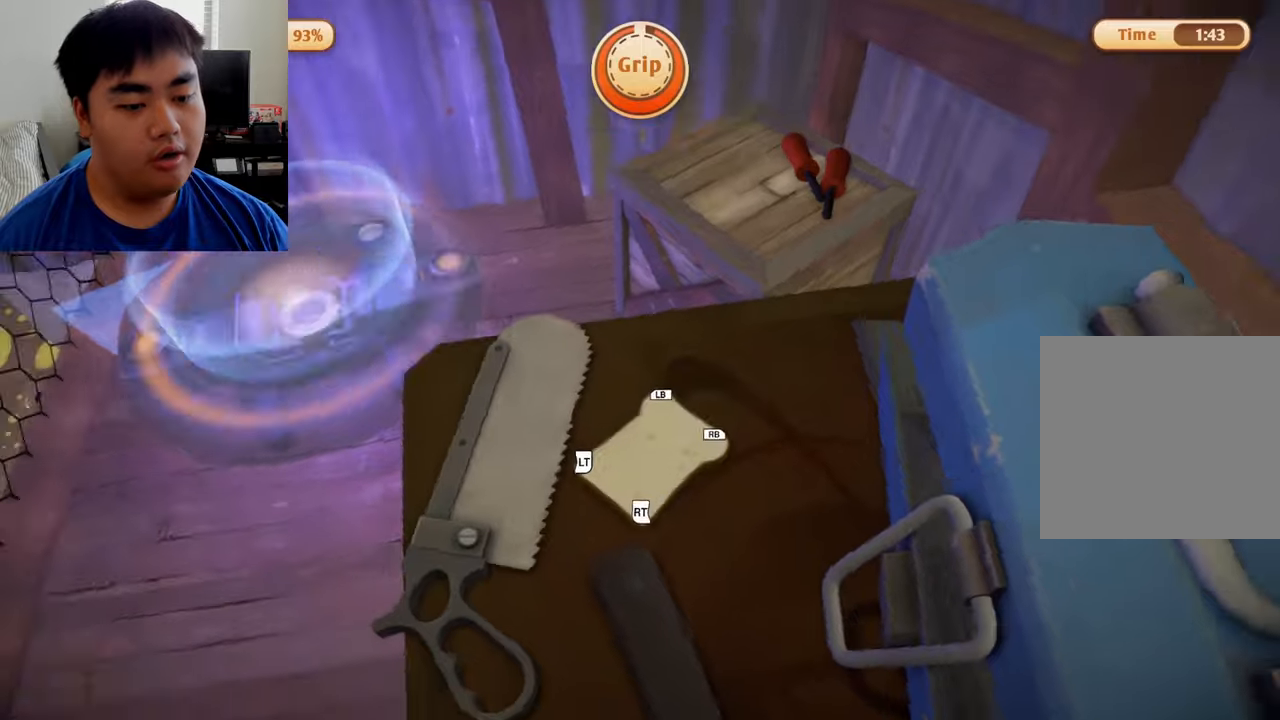
{"buttons": [], "left_stick": "center", "right_stick": "center", "events": [[41, "right_stick", "center"], [250, "left_stick", "center"]]}
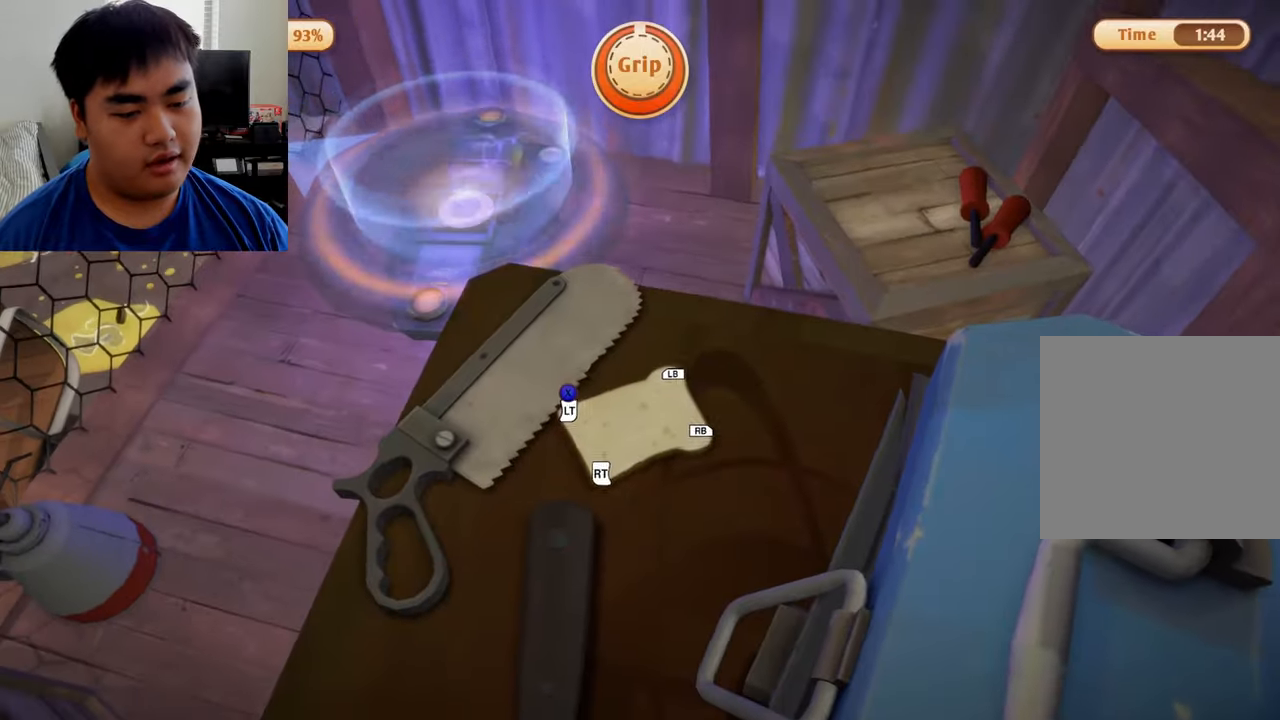
{"buttons": ["R2"], "left_stick": "up", "right_stick": "center", "events": [[83, "R2", "down"], [83, "left_stick", "up"]]}
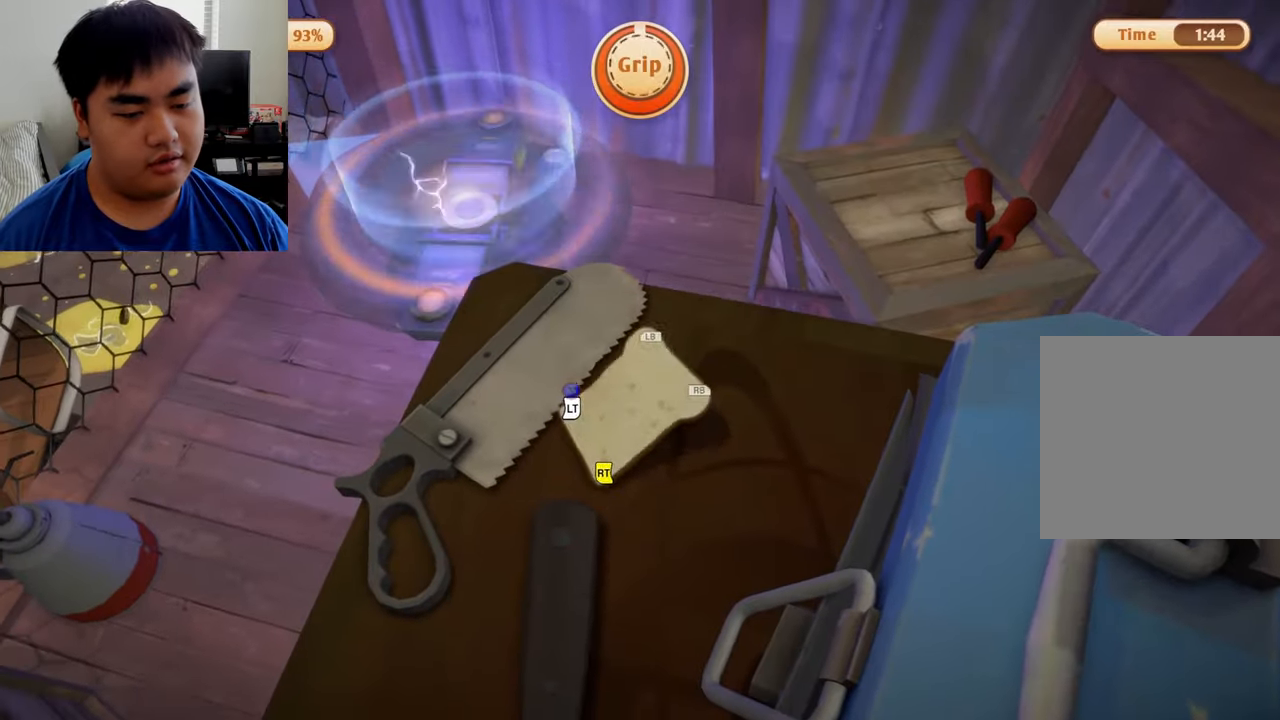
{"buttons": [], "left_stick": "up-right", "right_stick": "center", "events": [[41, "left_stick", "center"], [125, "R2", "up"], [208, "left_stick", "right"], [416, "left_stick", "up-right"]]}
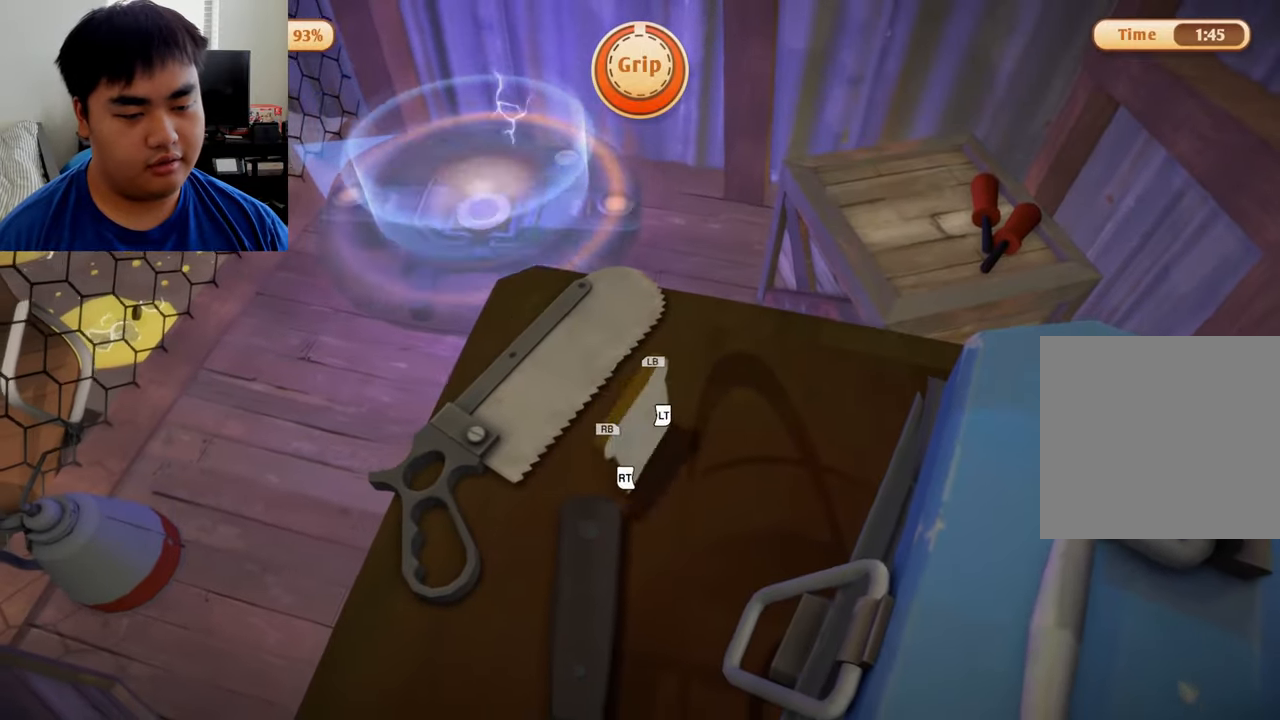
{"buttons": [], "left_stick": "center", "right_stick": "center", "events": [[83, "left_stick", "up"], [333, "left_stick", "center"]]}
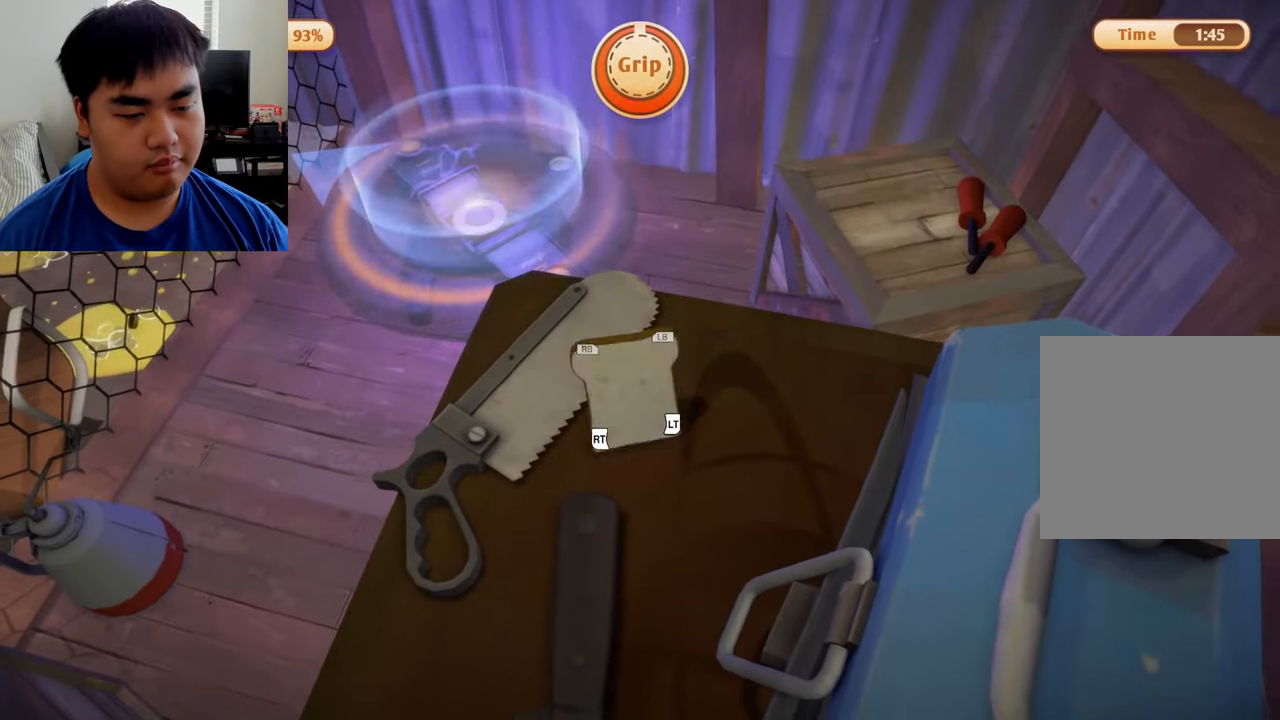
{"buttons": [], "left_stick": "center", "right_stick": "center", "events": [[83, "left_stick", "up-left"], [500, "left_stick", "center"]]}
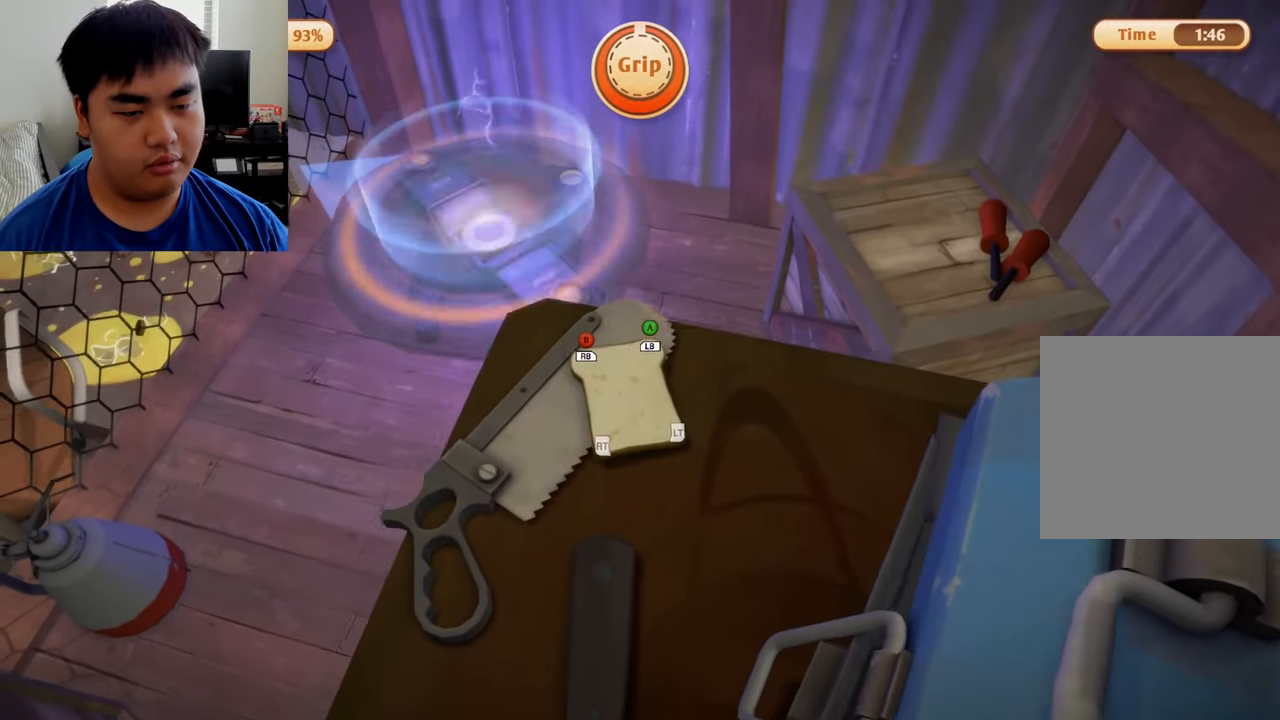
{"buttons": [], "left_stick": "up-left", "right_stick": "center", "events": [[166, "left_stick", "left"], [416, "left_stick", "up-left"]]}
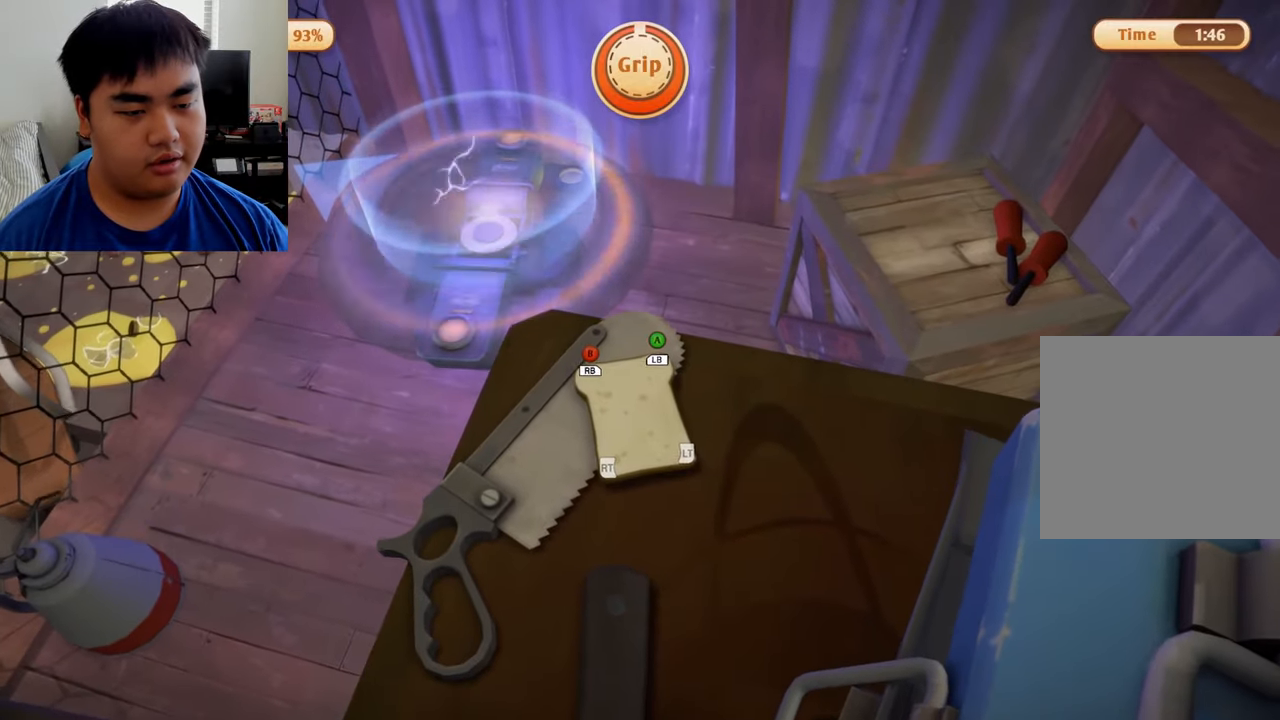
{"buttons": [], "left_stick": "up-left", "right_stick": "center", "events": [[125, "left_stick", "center"], [208, "left_stick", "up-left"]]}
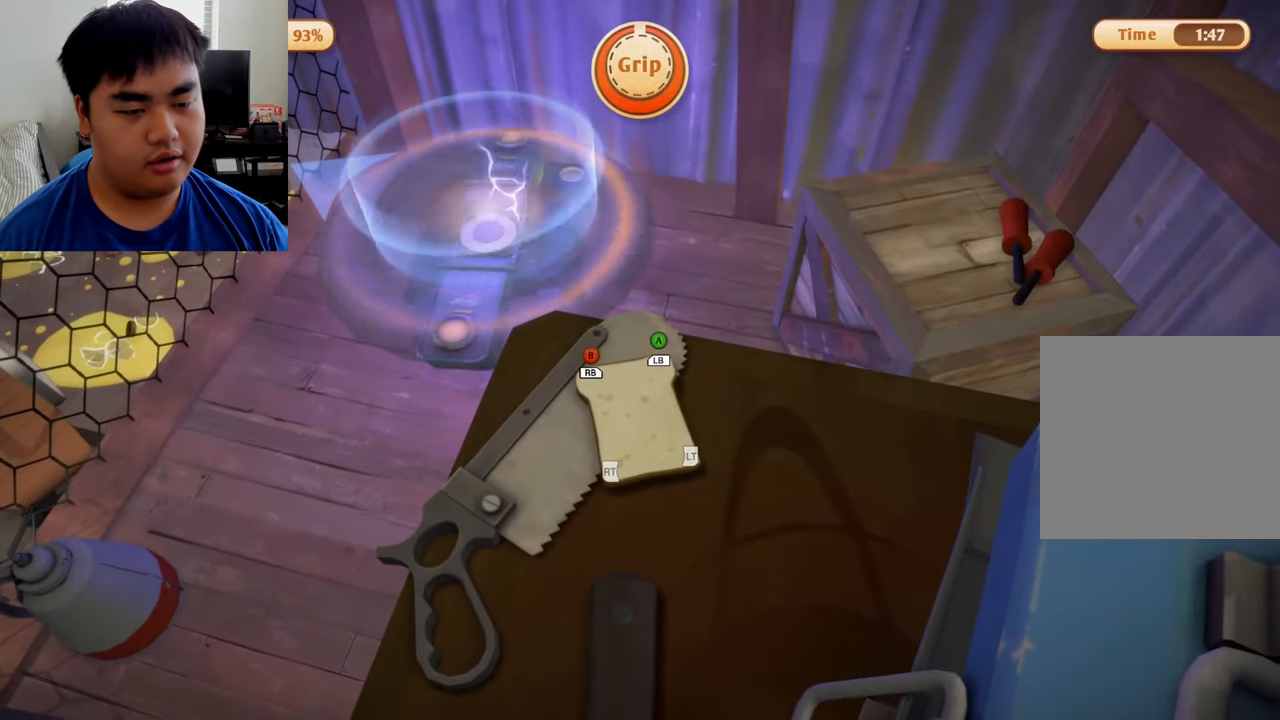
{"buttons": [], "left_stick": "up-left", "right_stick": "center", "events": [[208, "right_stick", "right"], [500, "right_stick", "center"]]}
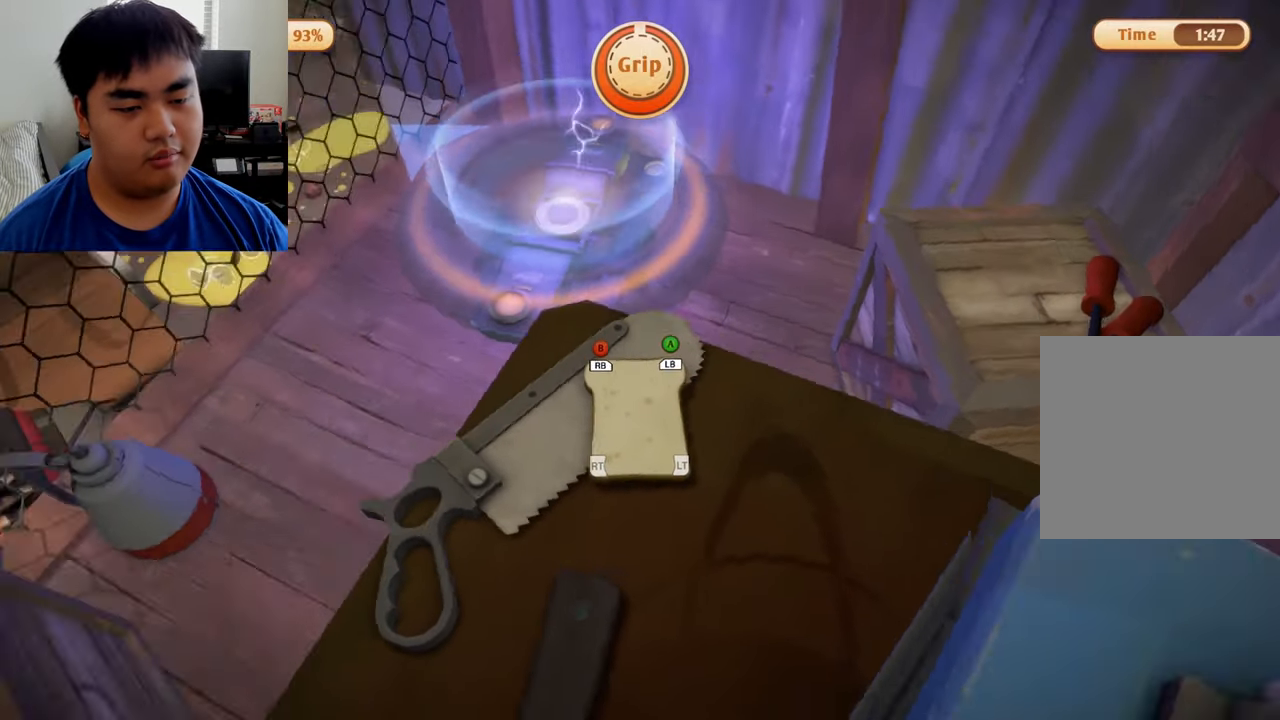
{"buttons": [], "left_stick": "center", "right_stick": "center", "events": [[208, "left_stick", "center"]]}
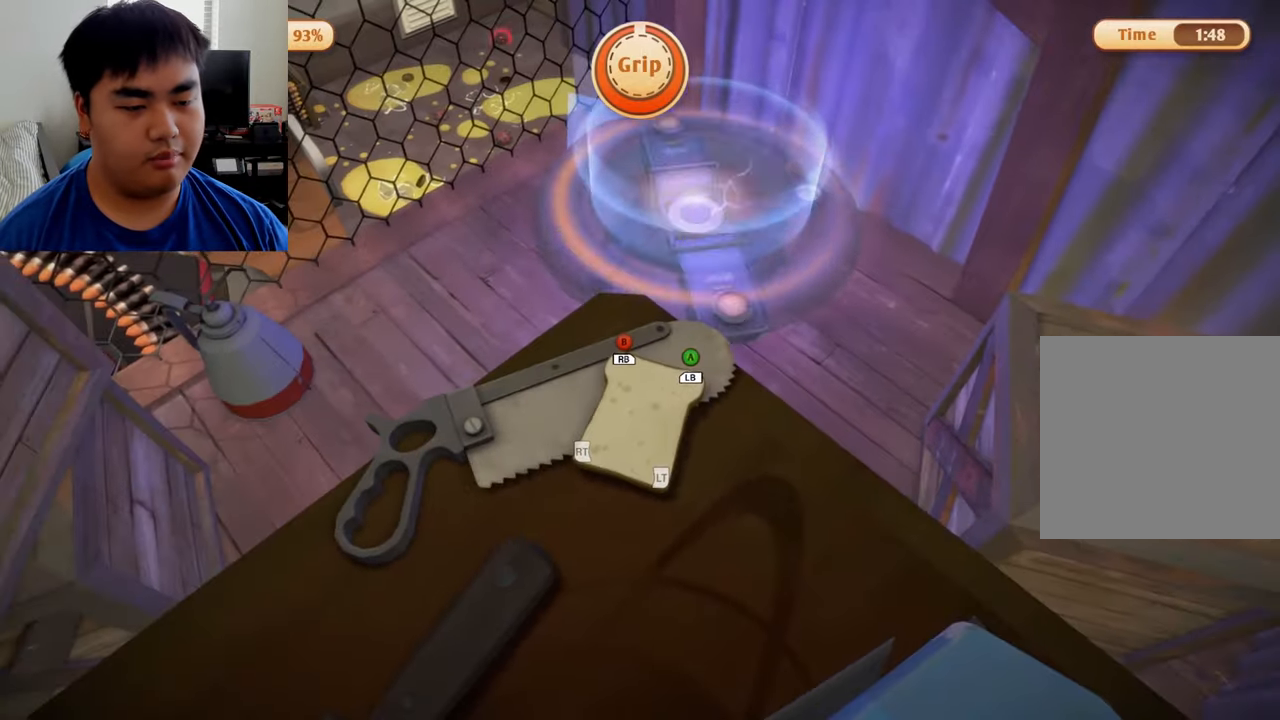
{"buttons": [], "left_stick": "center", "right_stick": "right", "events": [[41, "left_stick", "up-right"], [208, "left_stick", "left"], [375, "left_stick", "up"], [458, "left_stick", "center"], [500, "right_stick", "right"]]}
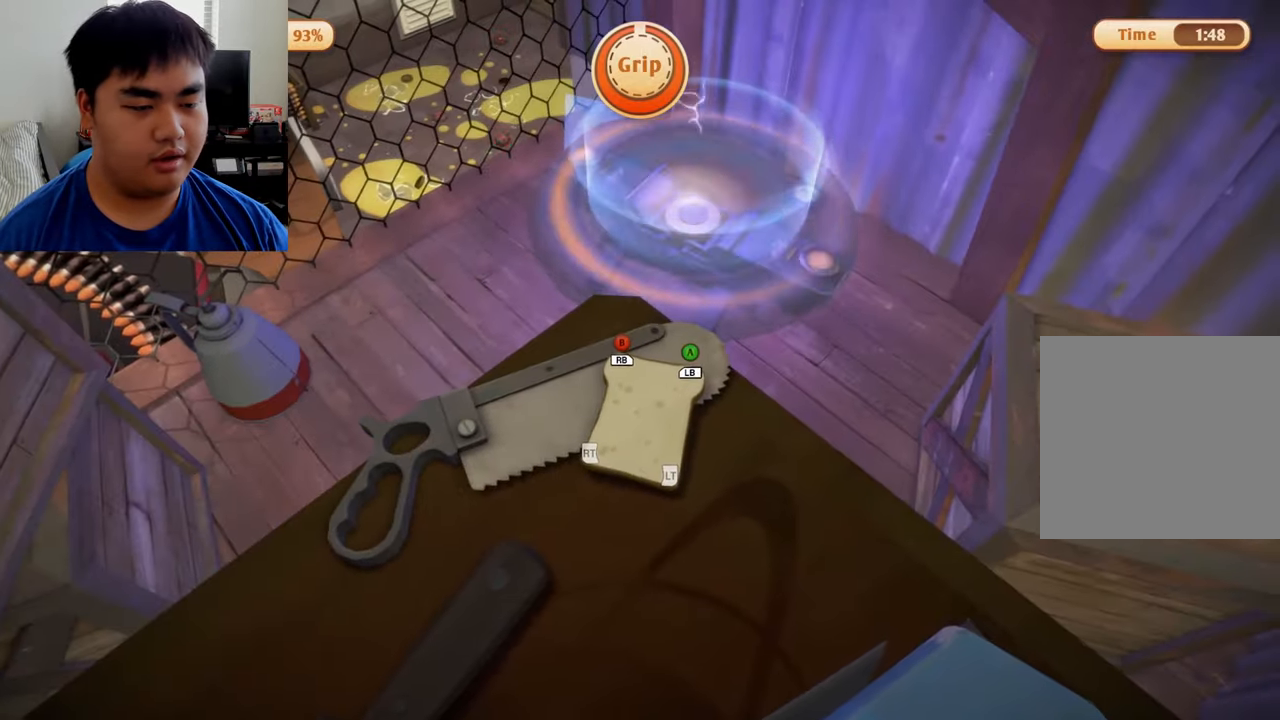
{"buttons": [], "left_stick": "up", "right_stick": "right", "events": [[83, "left_stick", "left"], [167, "right_stick", "center"], [250, "left_stick", "center"], [334, "left_stick", "up-right"], [375, "right_stick", "right"], [417, "left_stick", "up"]]}
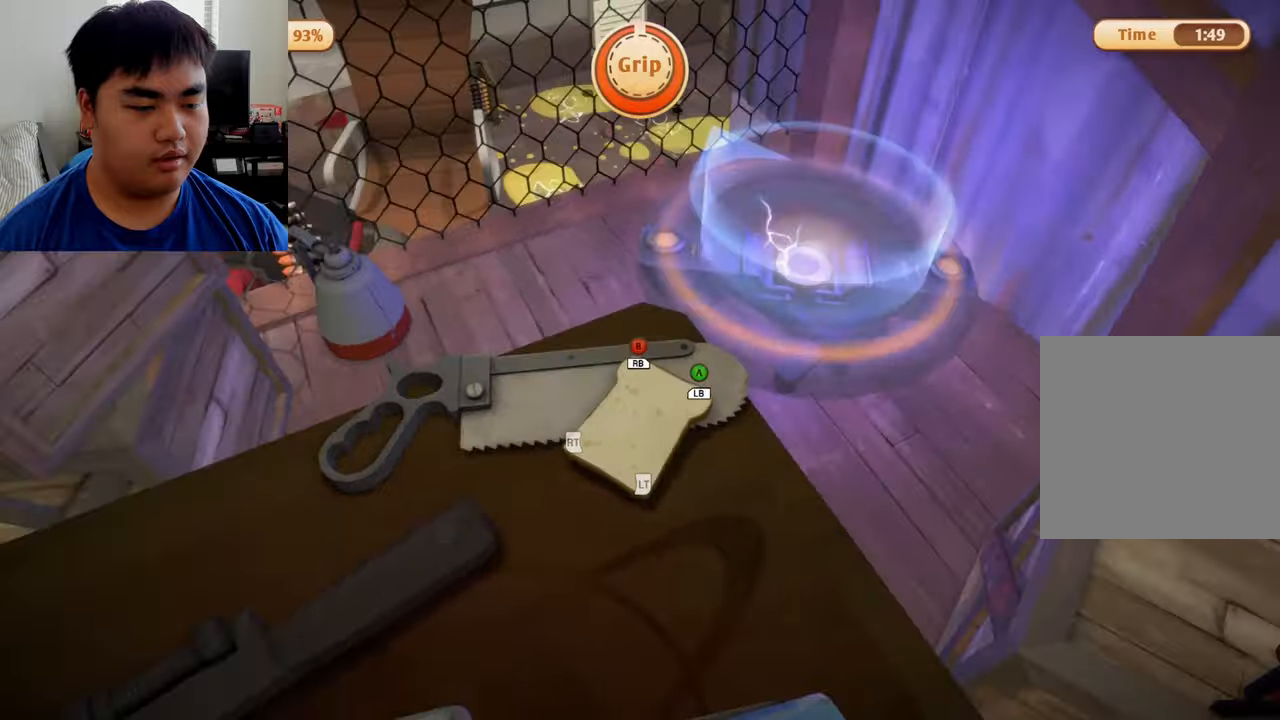
{"buttons": [], "left_stick": "up-right", "right_stick": "center", "events": [[84, "left_stick", "center"], [84, "right_stick", "center"], [209, "left_stick", "up"], [250, "right_stick", "right"], [417, "left_stick", "up-right"], [417, "right_stick", "center"]]}
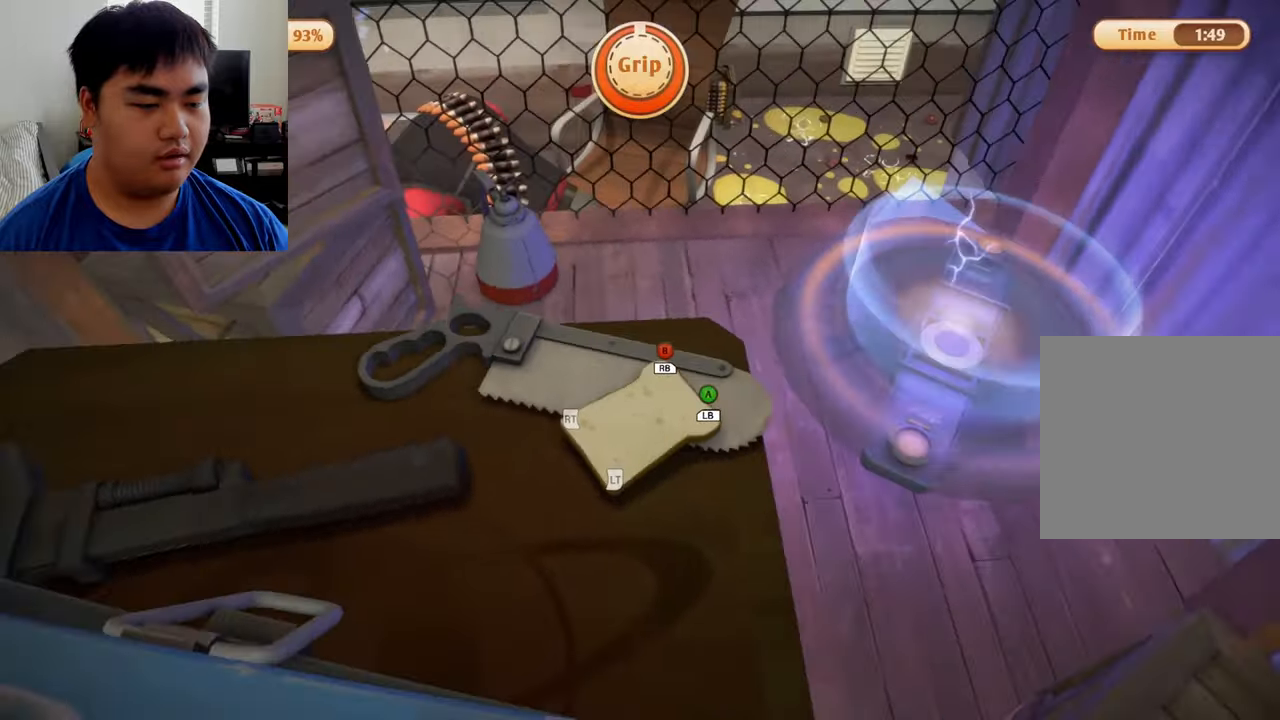
{"buttons": [], "left_stick": "center", "right_stick": "left", "events": [[125, "right_stick", "left"], [334, "left_stick", "center"], [334, "right_stick", "center"], [500, "right_stick", "left"]]}
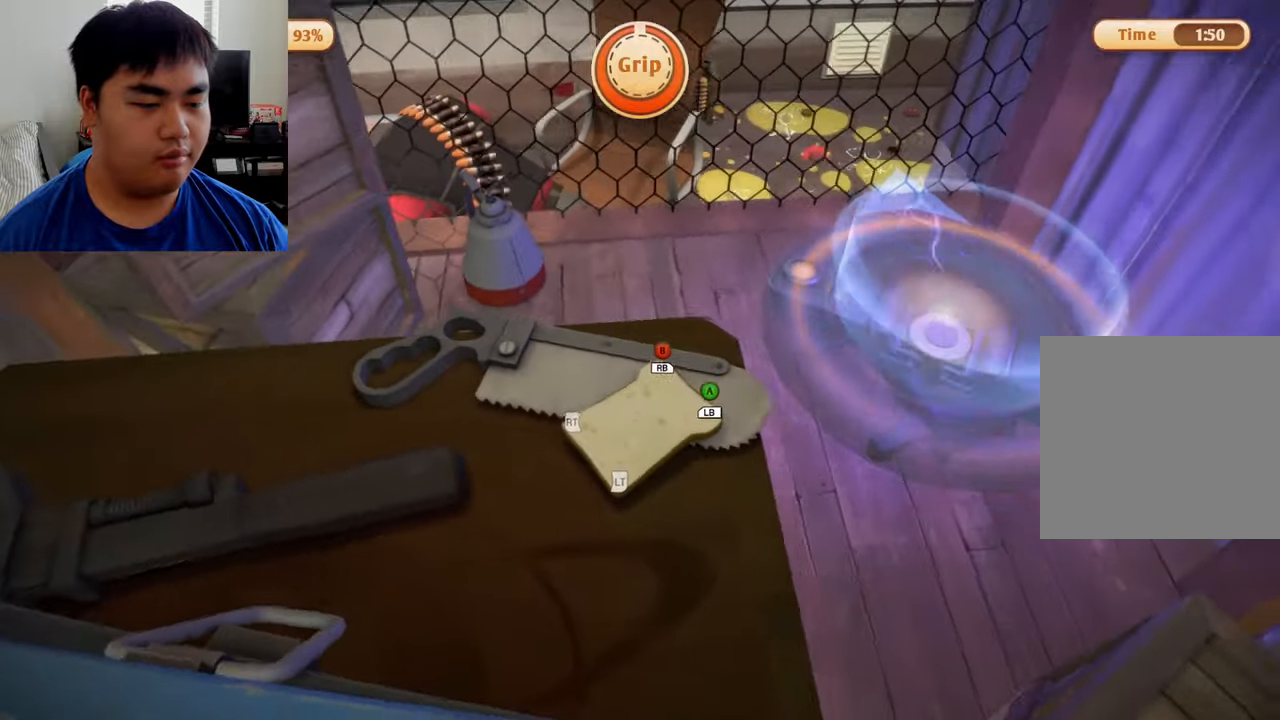
{"buttons": [], "left_stick": "center", "right_stick": "center", "events": [[125, "left_stick", "up"], [250, "right_stick", "center"], [375, "left_stick", "center"]]}
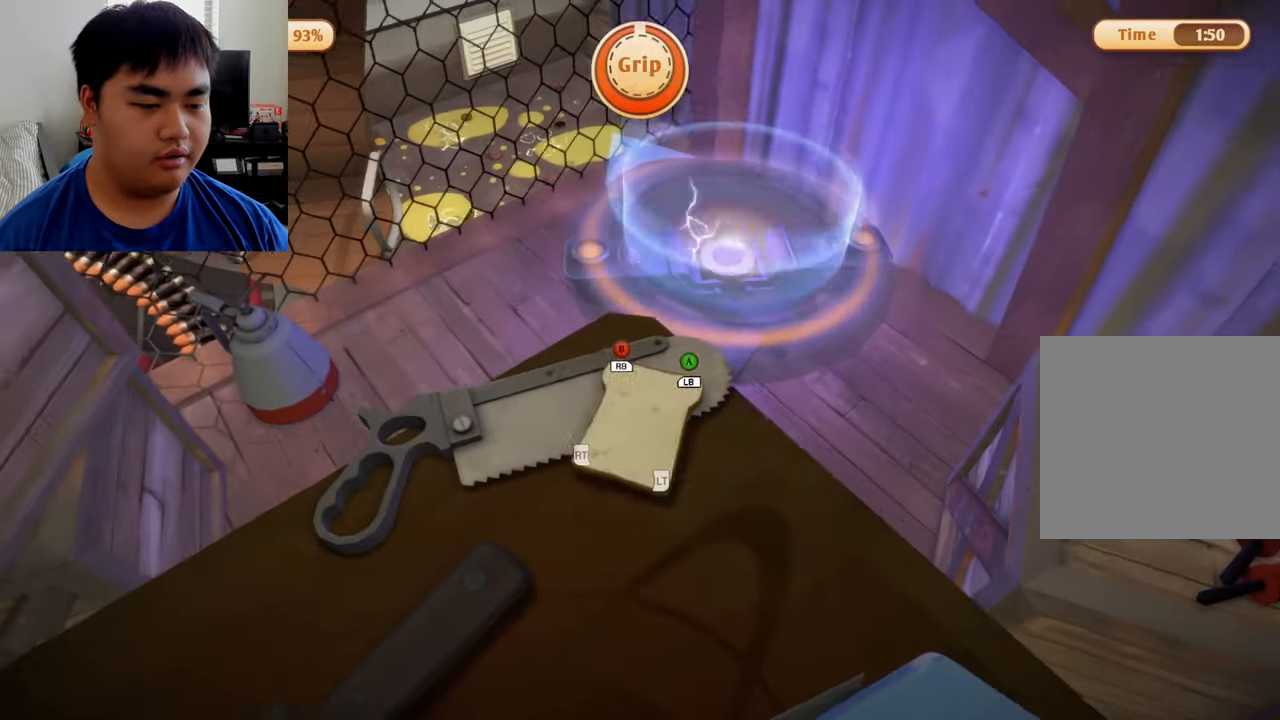
{"buttons": ["L1", "R1"], "left_stick": "up", "right_stick": "center", "events": [[84, "L1", "down"], [84, "R1", "down"], [84, "left_stick", "up"]]}
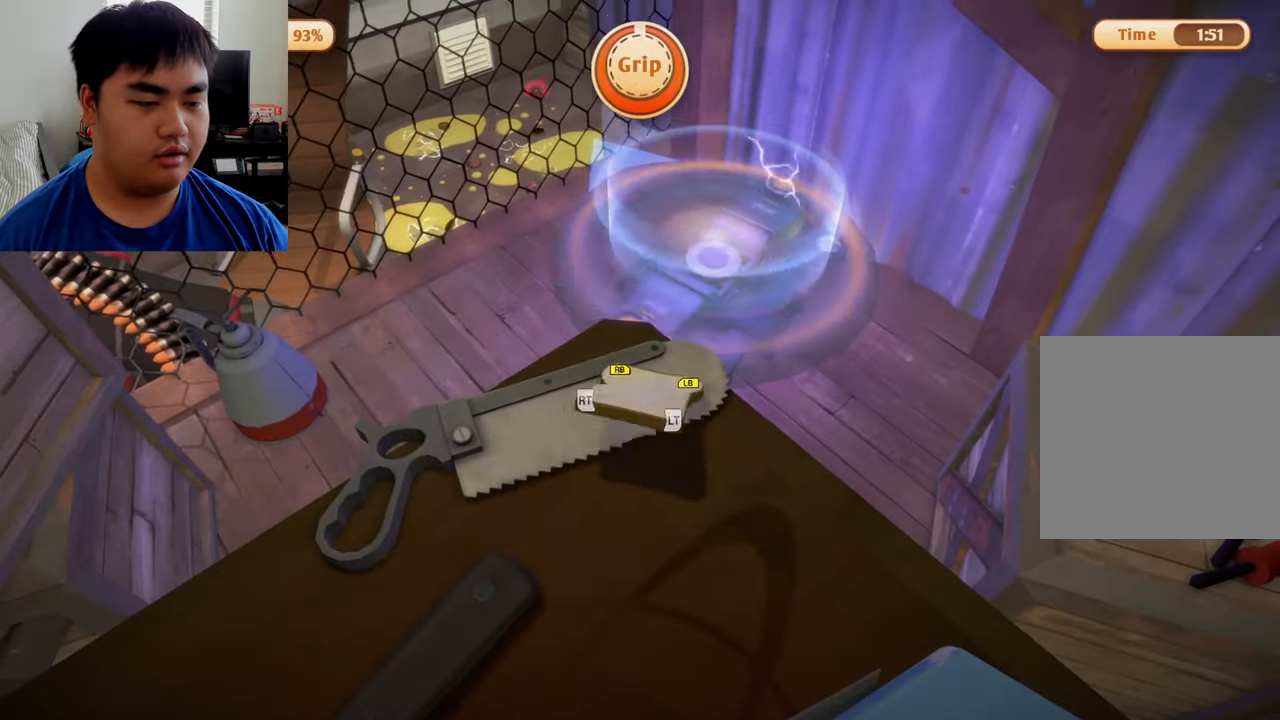
{"buttons": [], "left_stick": "up", "right_stick": "center", "events": [[125, "L1", "up"], [125, "R1", "up"]]}
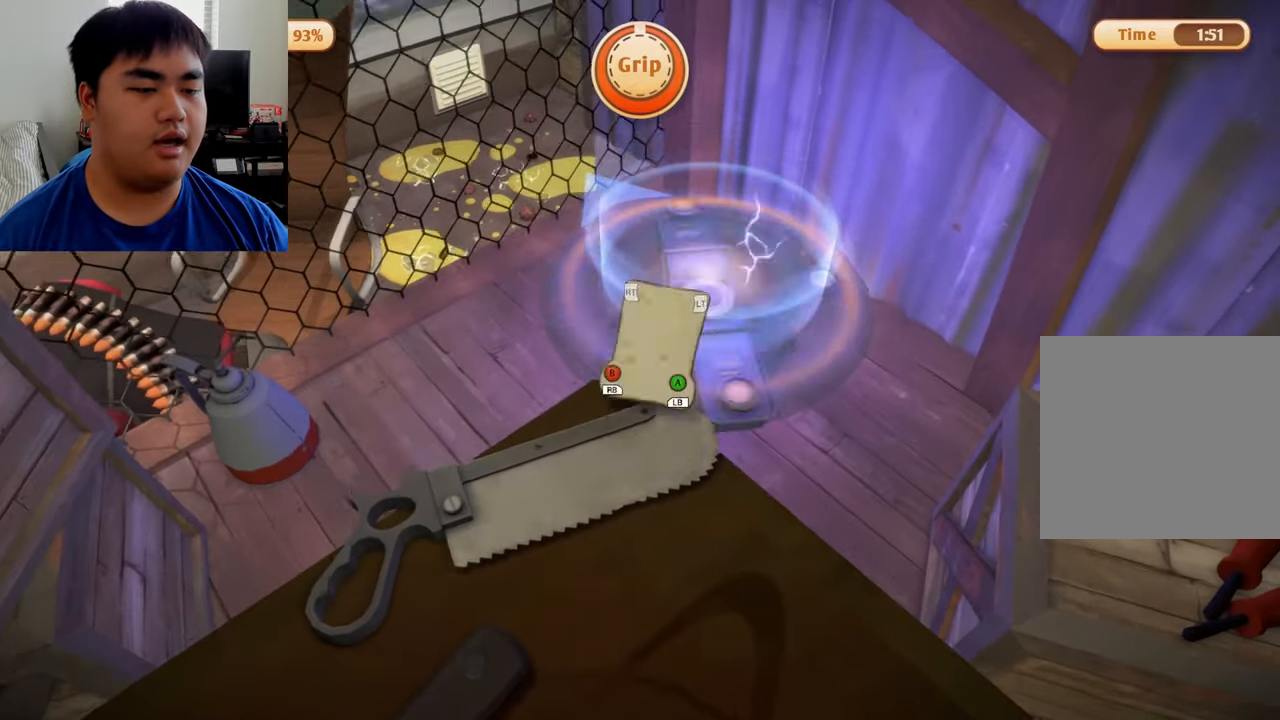
{"buttons": [], "left_stick": "up", "right_stick": "center", "events": [[42, "L2", "down"], [84, "R2", "down"], [375, "L2", "up"], [375, "R2", "up"]]}
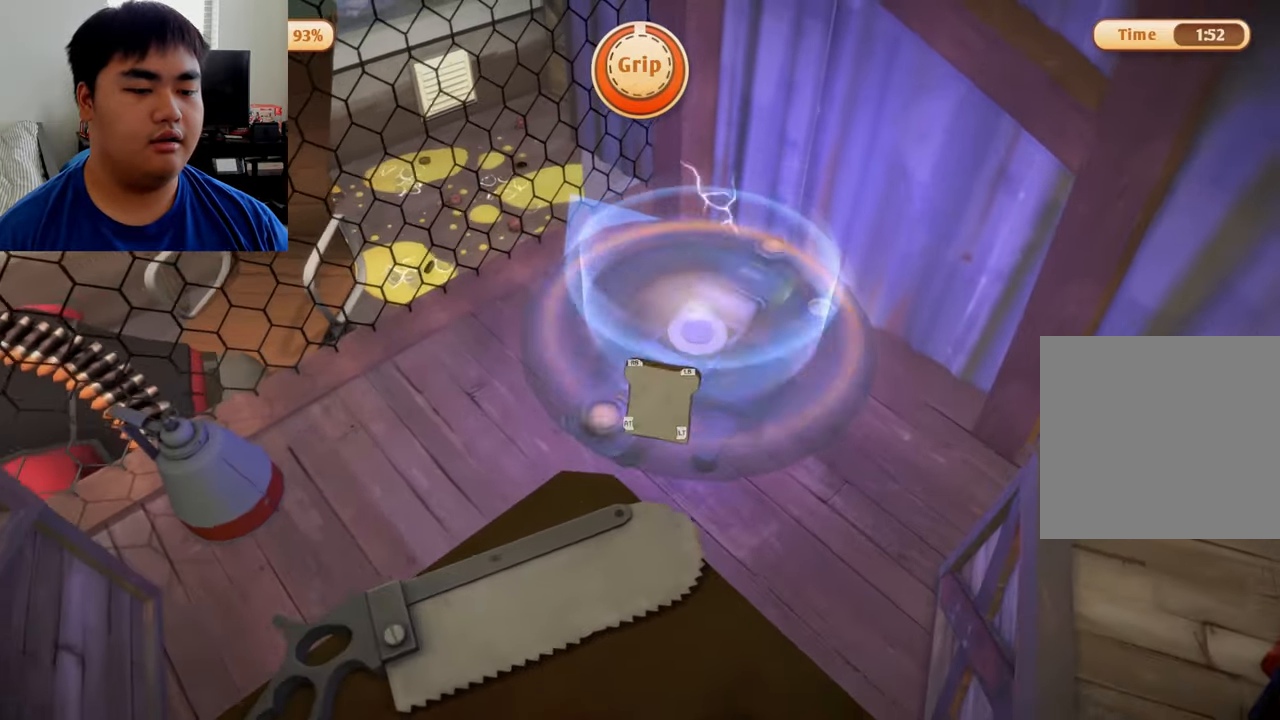
{"buttons": ["L1", "R1"], "left_stick": "up", "right_stick": "center", "events": [[250, "L1", "down"], [334, "R1", "down"]]}
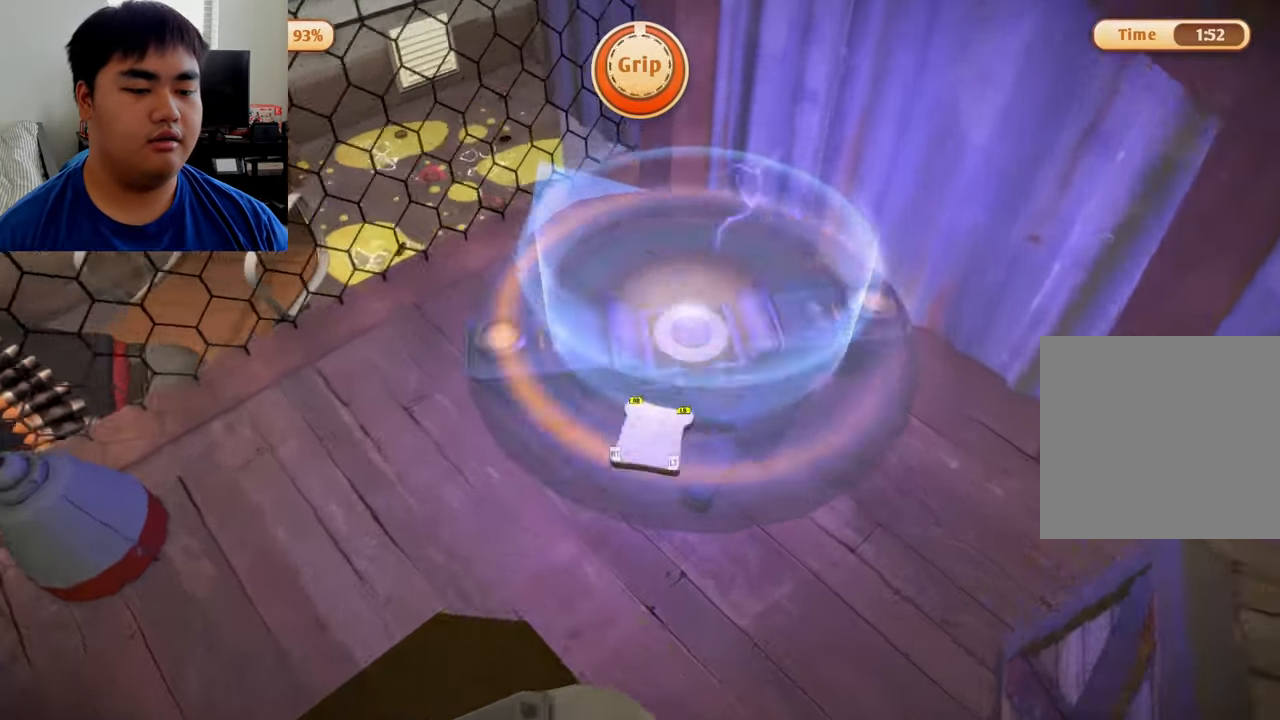
{"buttons": [], "left_stick": "right", "right_stick": "center", "events": [[42, "R1", "up"], [84, "L1", "up"], [500, "left_stick", "right"]]}